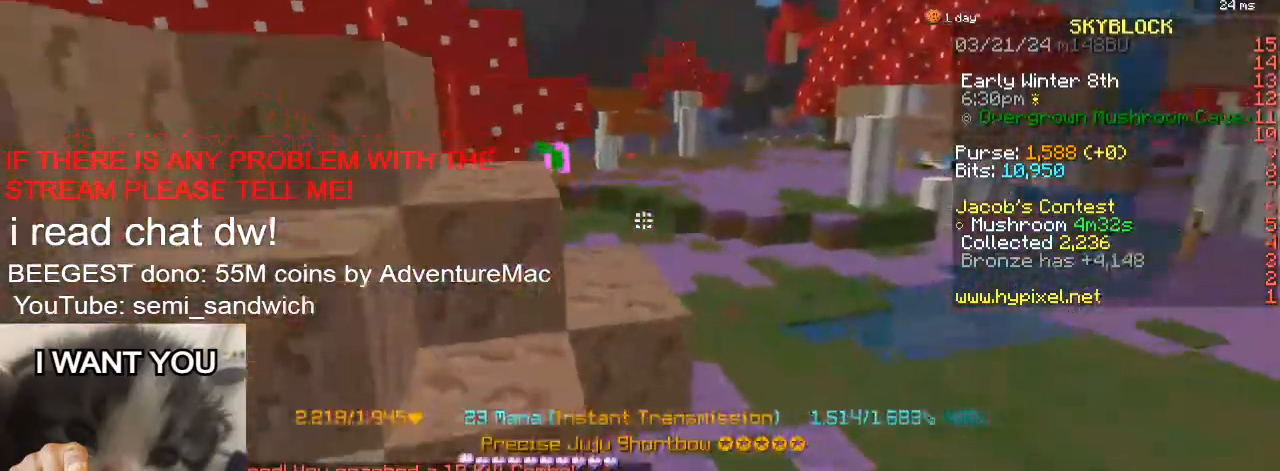
Gameplay with keyboard; each line is a JSON object with the keys held at the frame after it. "events" lists presses ("down") and releases ("up") of "1", "2", "a", "d", "s" and "w" between this image and that frame as [ms after this image, input, new state], when the widget could be followed in between. No other keys are recorded. Mouse input is not recorded.
{"keys": ["w"], "events": [[16, "1", "up"], [250, "d", "down"], [417, "d", "up"]]}
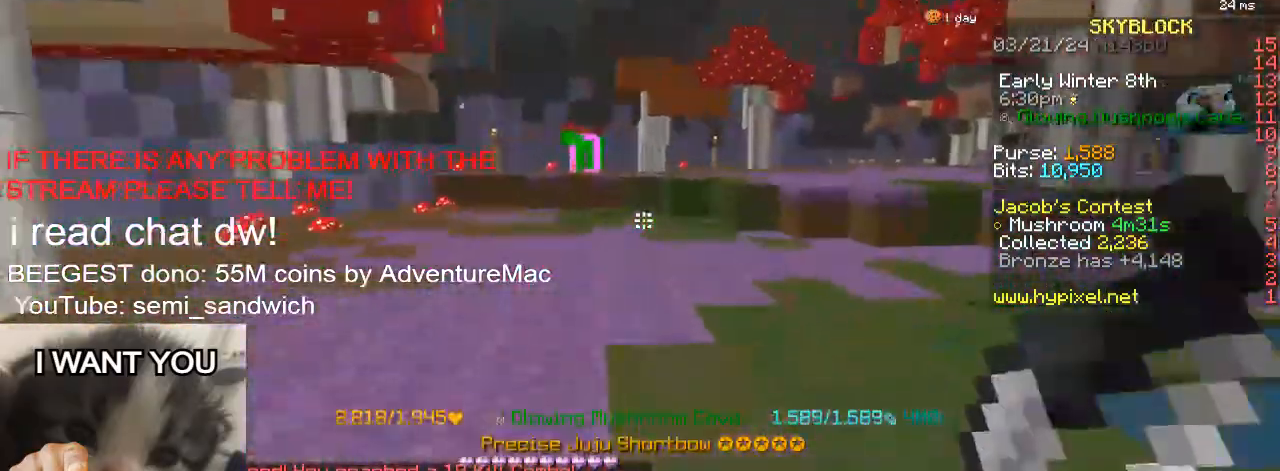
{"keys": ["w"], "events": [[234, "w", "up"], [484, "w", "down"]]}
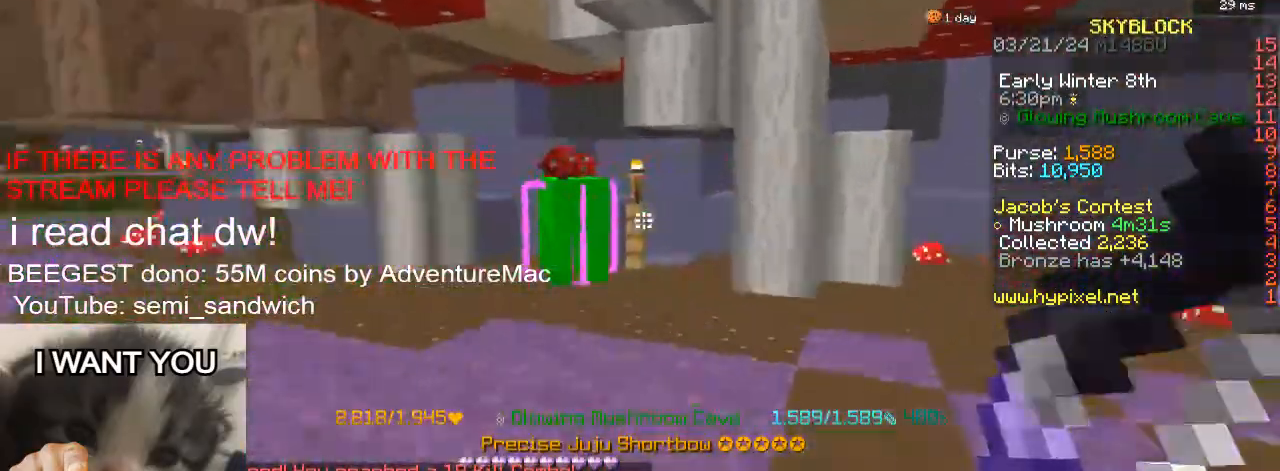
{"keys": [], "events": [[166, "w", "up"]]}
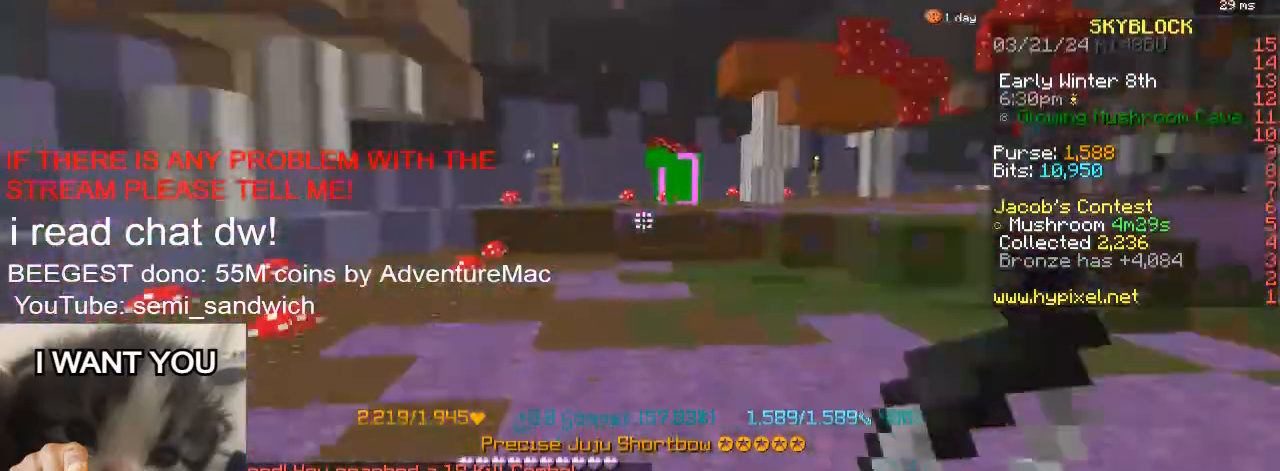
{"keys": ["w"], "events": [[217, "w", "down"]]}
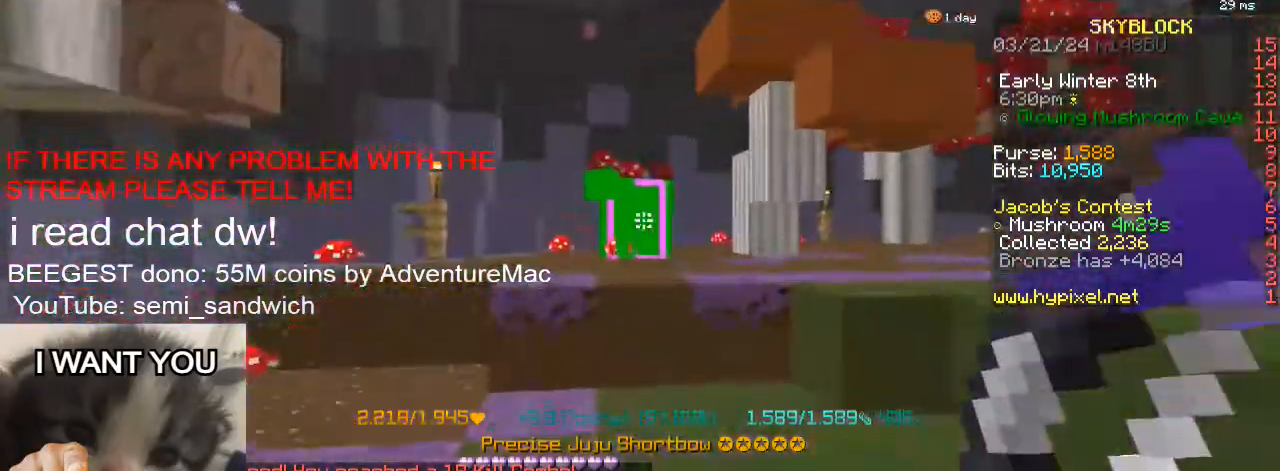
{"keys": ["d", "w"], "events": [[16, "w", "up"], [250, "s", "down"], [283, "d", "down"], [383, "s", "up"], [483, "w", "down"]]}
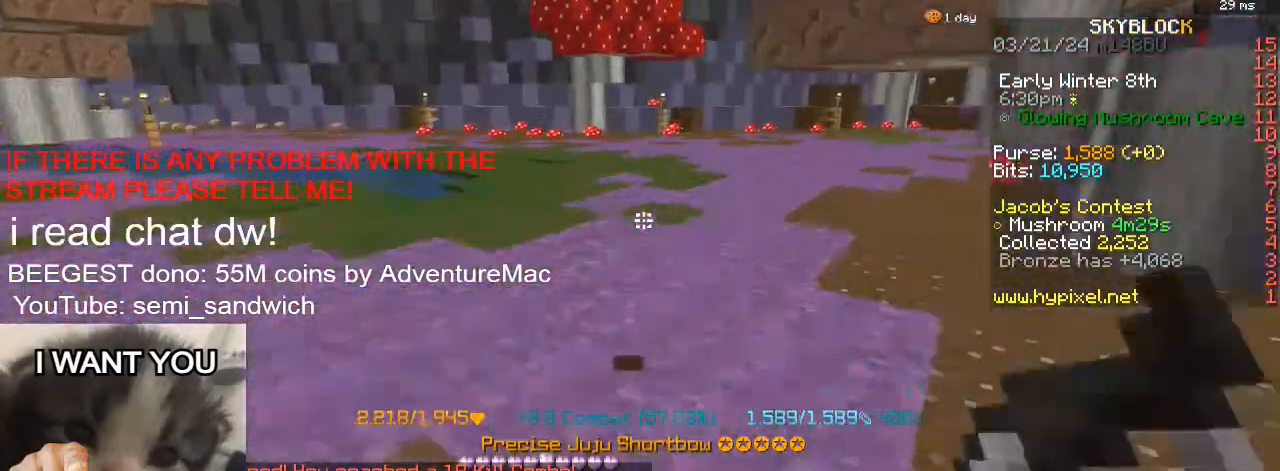
{"keys": ["d", "w"], "events": [[83, "d", "up"], [434, "d", "down"]]}
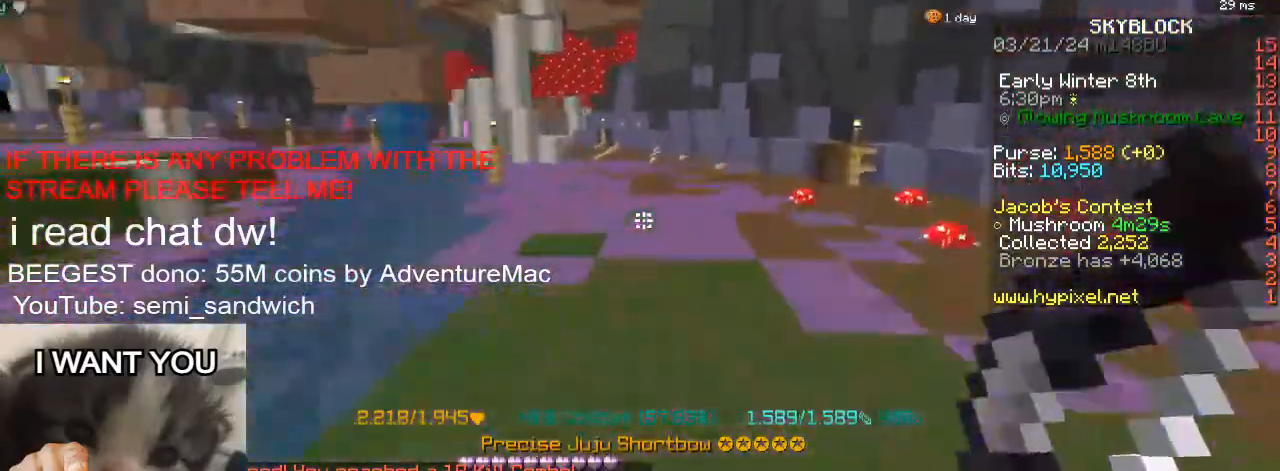
{"keys": ["d", "w"], "events": [[166, "d", "up"], [183, "2", "down"], [333, "d", "down"], [417, "2", "up"]]}
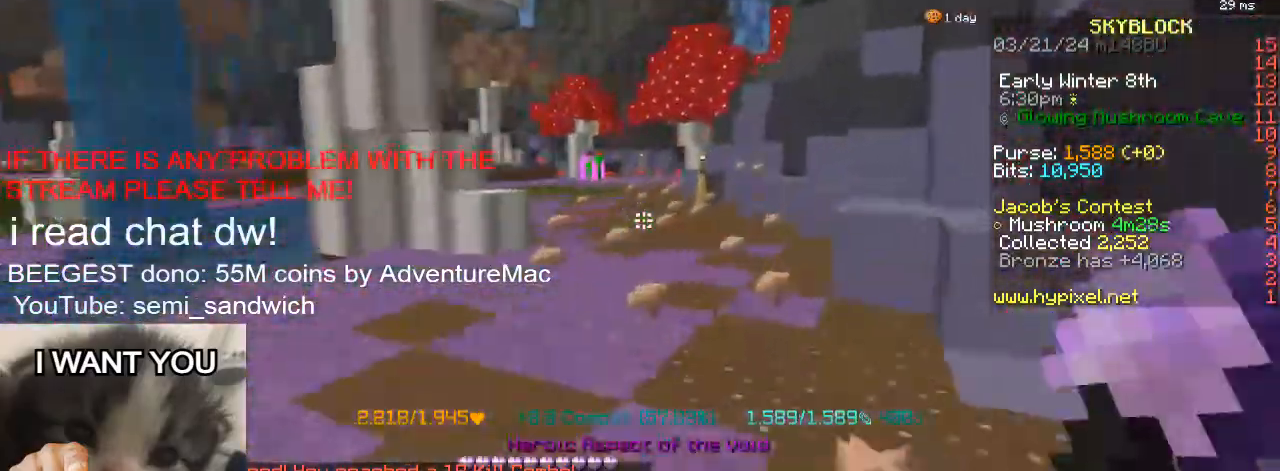
{"keys": ["w"], "events": [[67, "d", "up"], [117, "1", "down"], [367, "1", "up"]]}
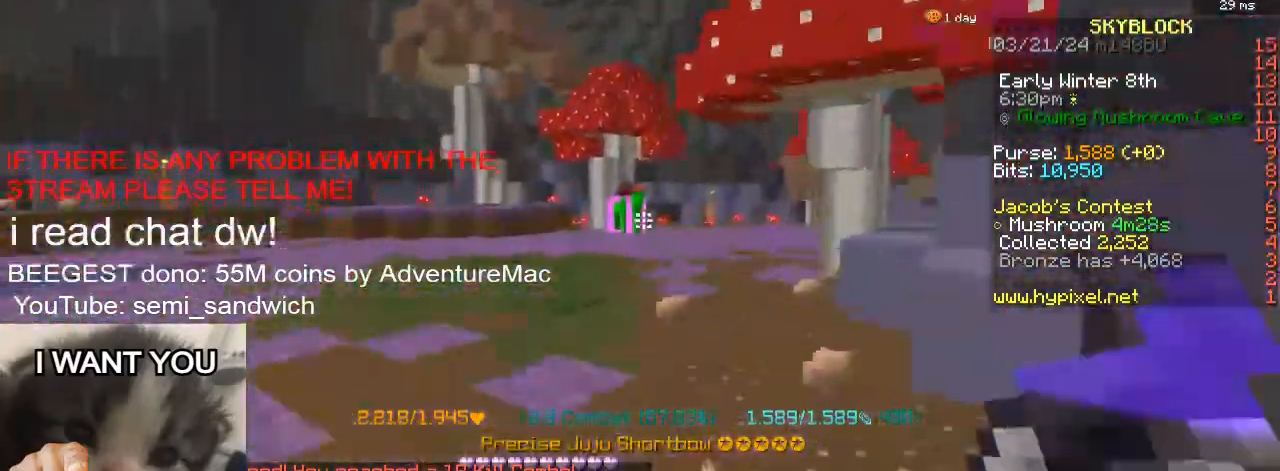
{"keys": ["w"], "events": []}
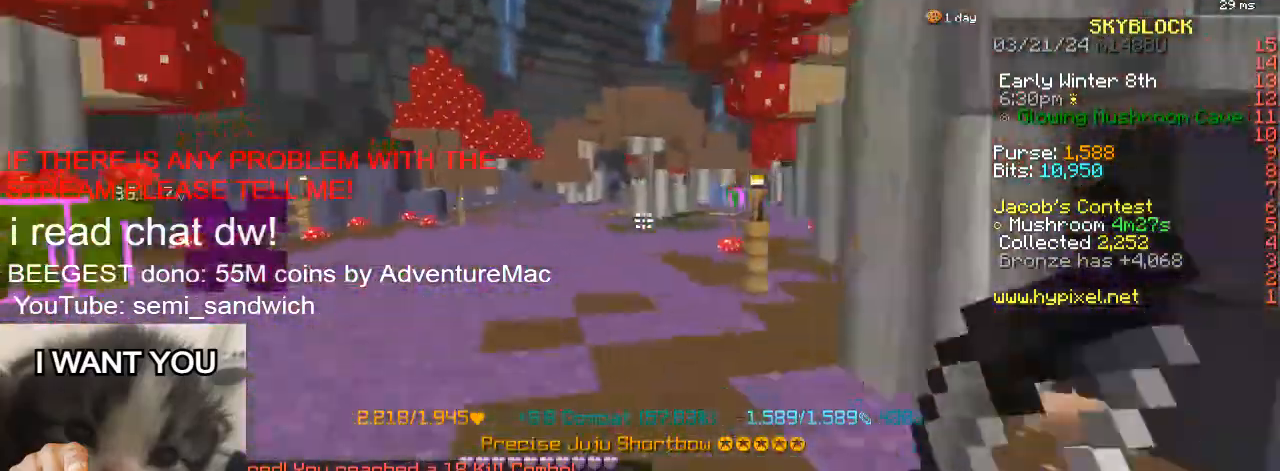
{"keys": ["w"], "events": [[351, "w", "up"], [467, "w", "down"]]}
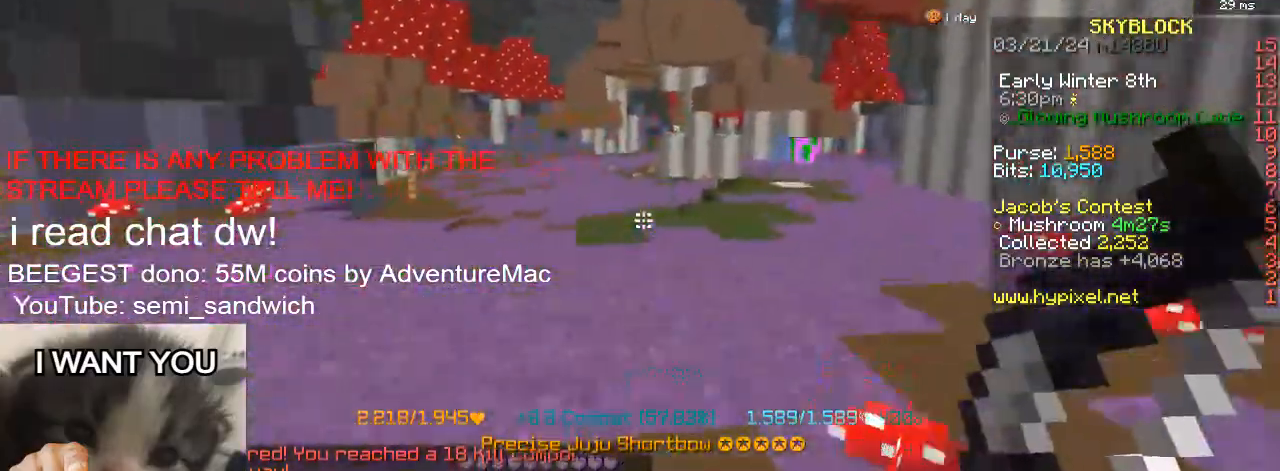
{"keys": ["w"], "events": [[167, "d", "down"], [300, "d", "up"]]}
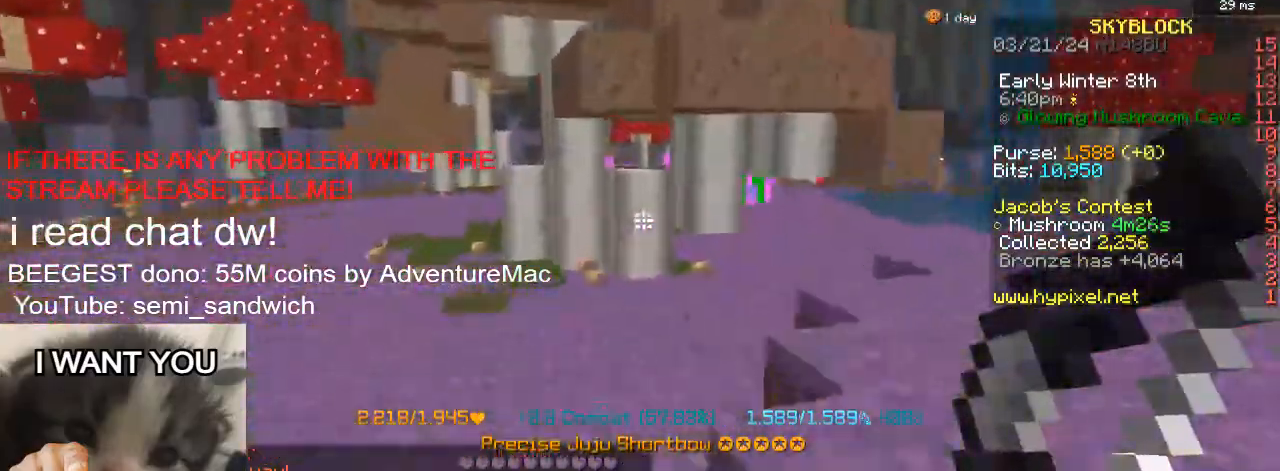
{"keys": ["w"], "events": [[167, "w", "up"], [201, "d", "down"], [267, "w", "down"], [401, "d", "up"]]}
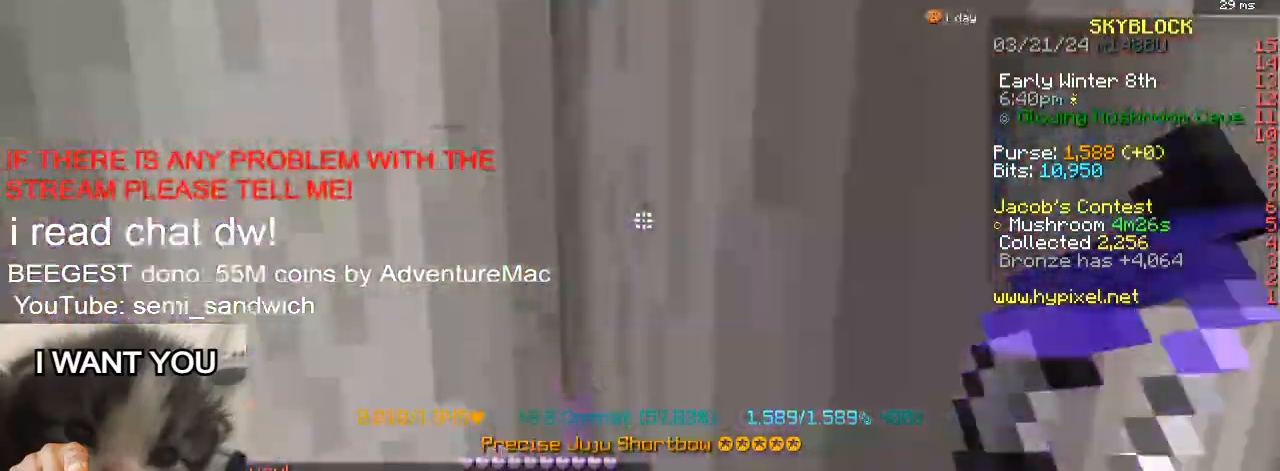
{"keys": ["d", "w"], "events": [[17, "d", "down"], [200, "d", "up"], [217, "w", "up"], [300, "d", "down"], [467, "w", "down"]]}
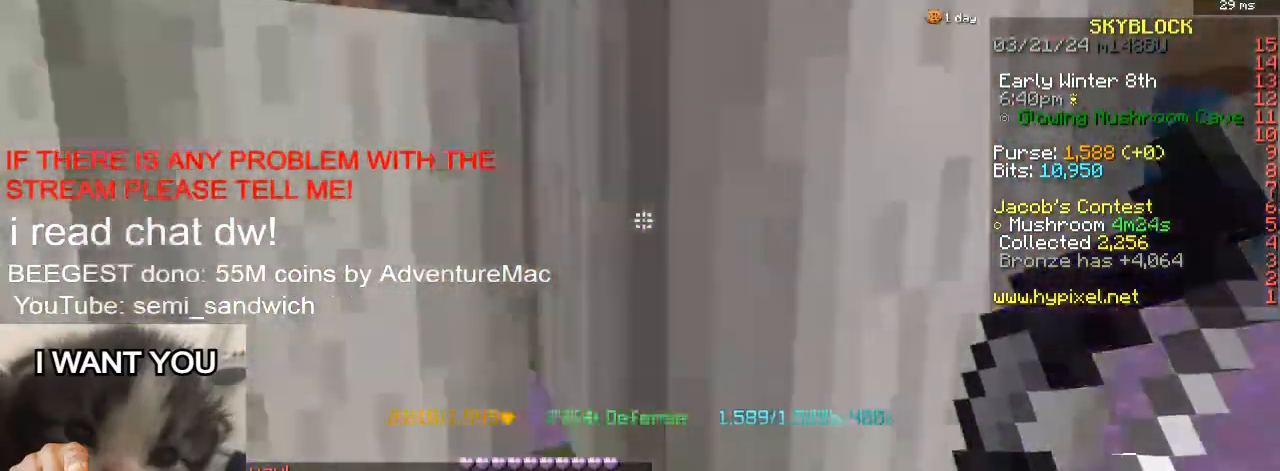
{"keys": ["w"], "events": [[100, "d", "up"], [217, "d", "down"], [351, "w", "up"], [384, "w", "down"], [434, "d", "up"]]}
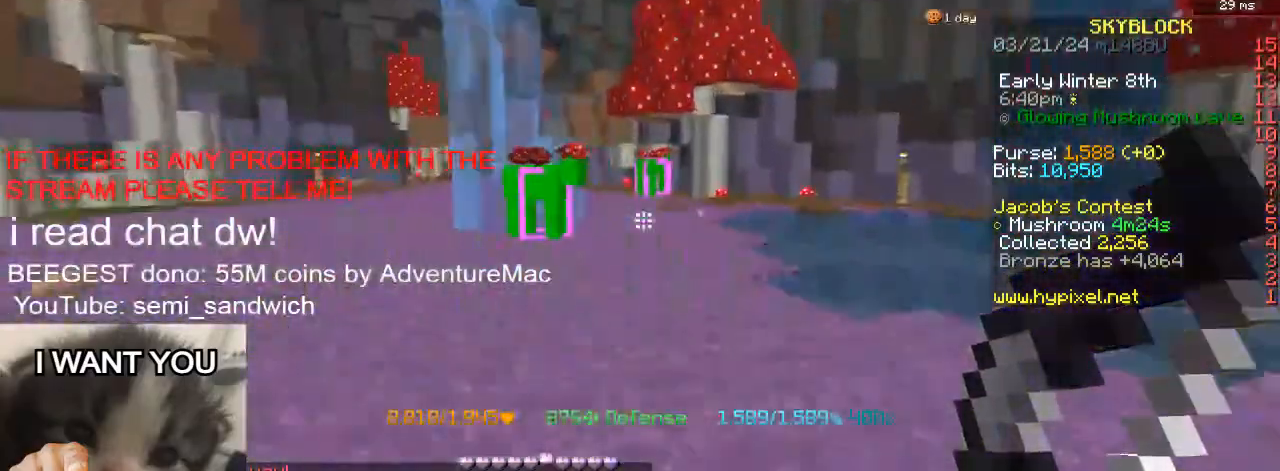
{"keys": ["w"], "events": [[183, "w", "up"], [484, "w", "down"]]}
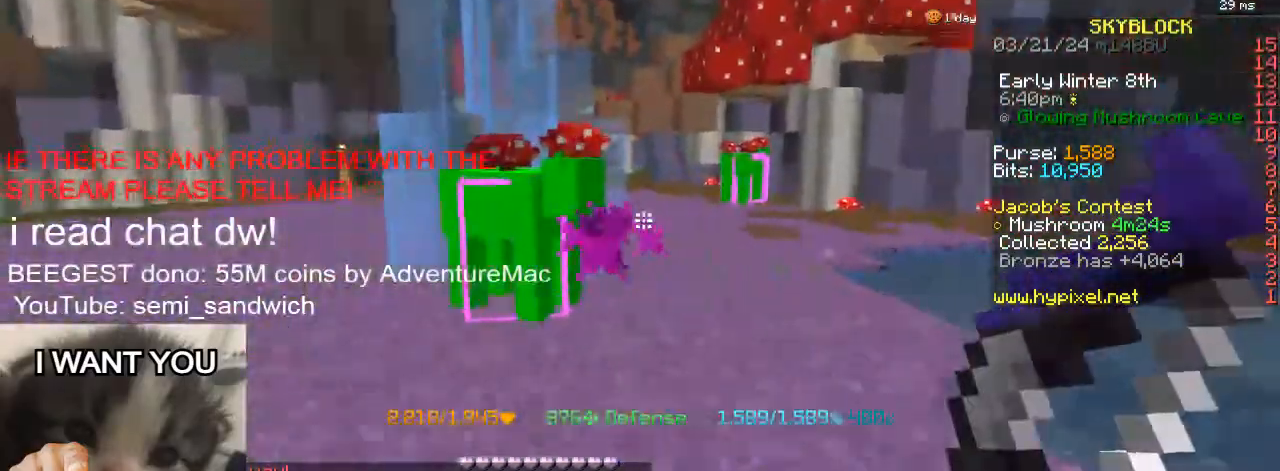
{"keys": ["s"], "events": [[334, "w", "up"], [484, "s", "down"]]}
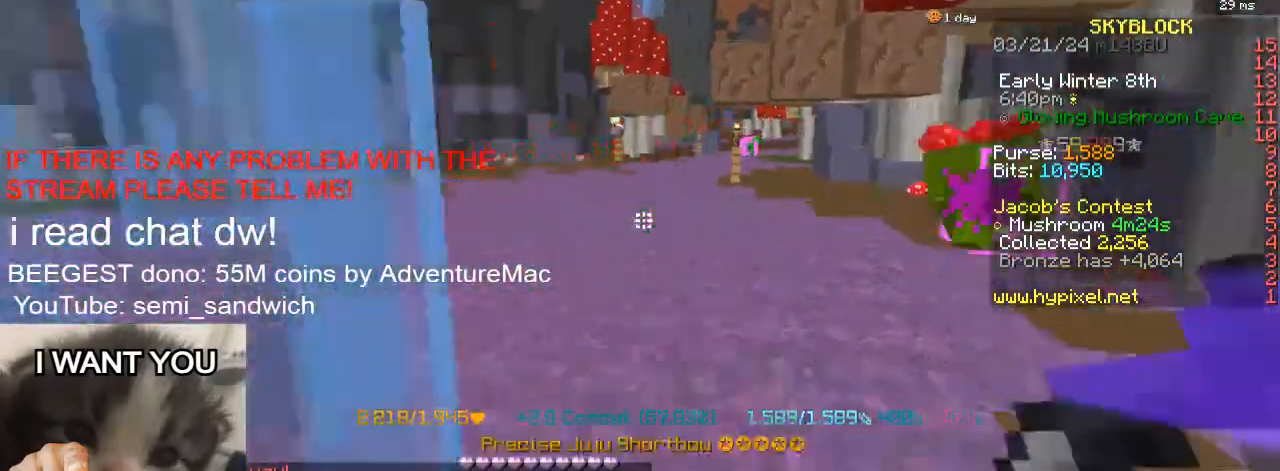
{"keys": [], "events": [[50, "a", "down"], [183, "s", "up"], [217, "a", "up"]]}
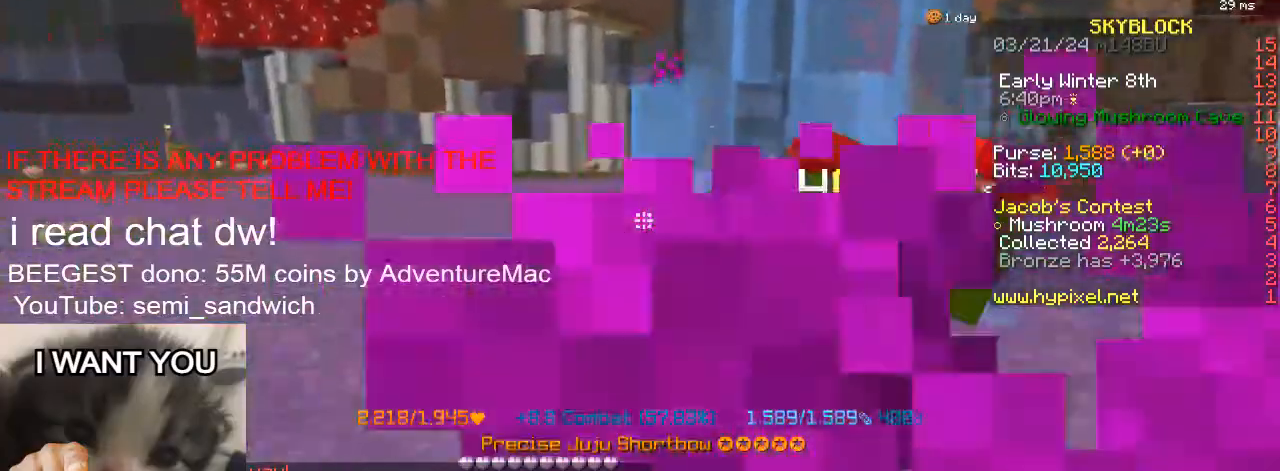
{"keys": ["w"], "events": [[317, "w", "down"], [351, "a", "down"], [501, "a", "up"]]}
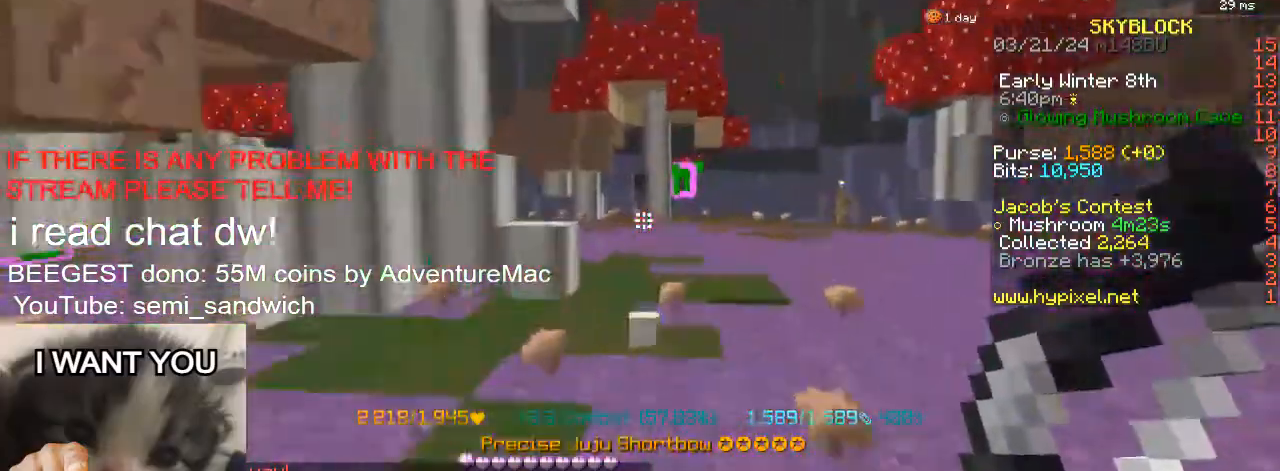
{"keys": [], "events": [[400, "w", "up"]]}
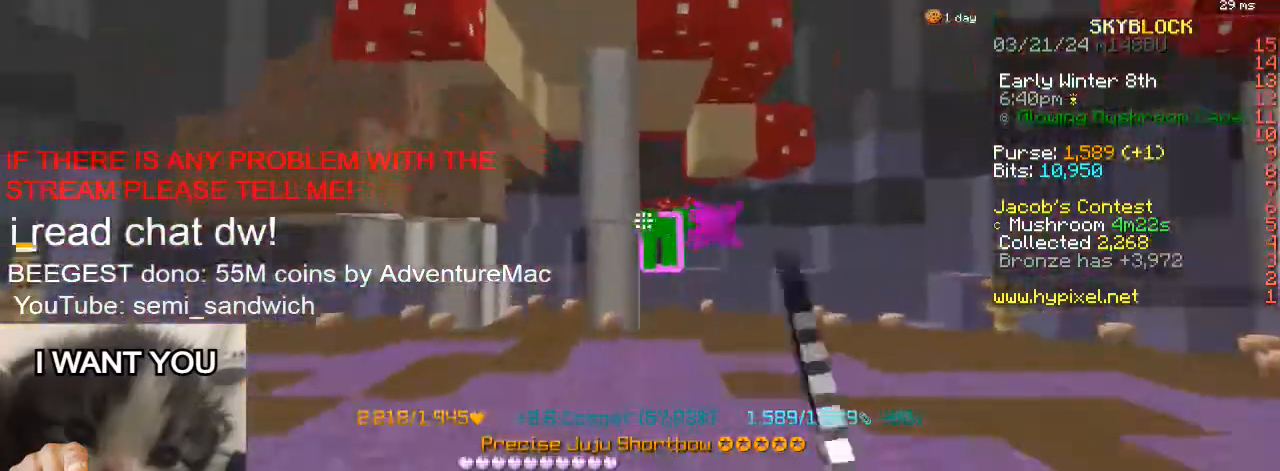
{"keys": ["d"], "events": [[17, "a", "down"], [17, "w", "down"], [201, "a", "up"], [317, "d", "down"], [417, "w", "up"]]}
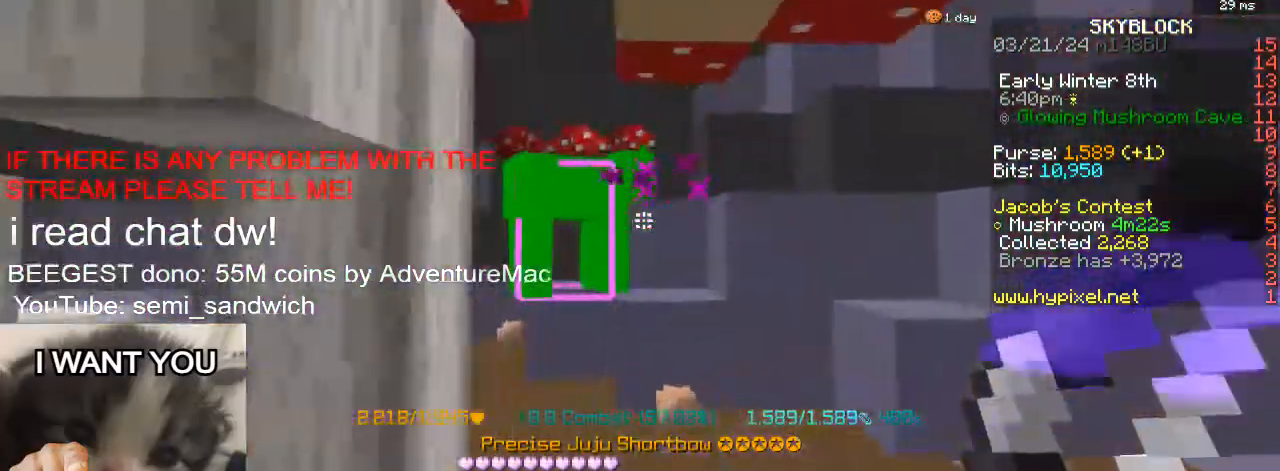
{"keys": ["a", "w"], "events": [[67, "d", "up"], [400, "w", "down"], [417, "a", "down"]]}
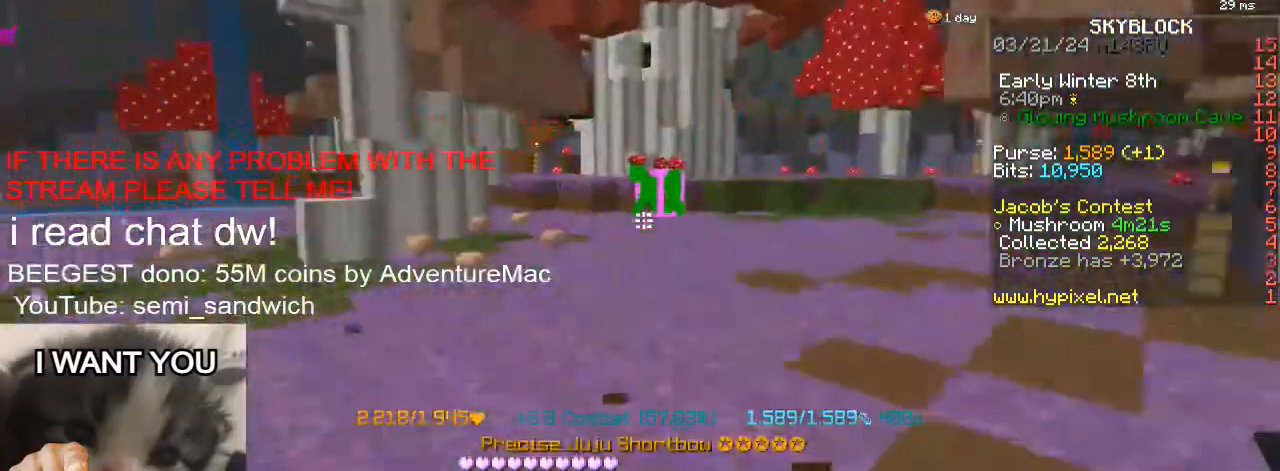
{"keys": ["d", "w"], "events": [[117, "a", "up"], [267, "w", "up"], [367, "w", "down"], [417, "d", "down"]]}
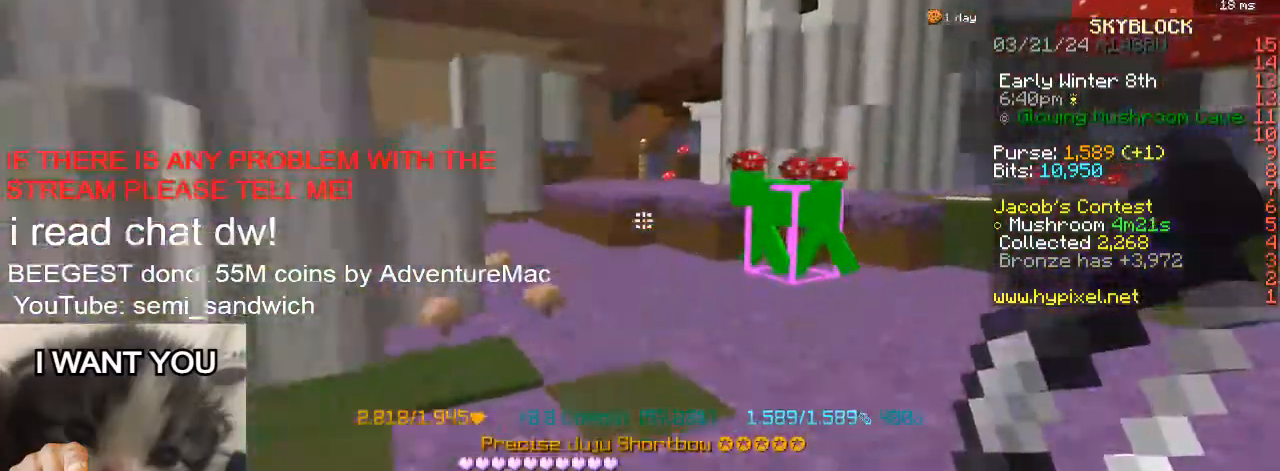
{"keys": [], "events": [[67, "d", "up"], [167, "w", "up"]]}
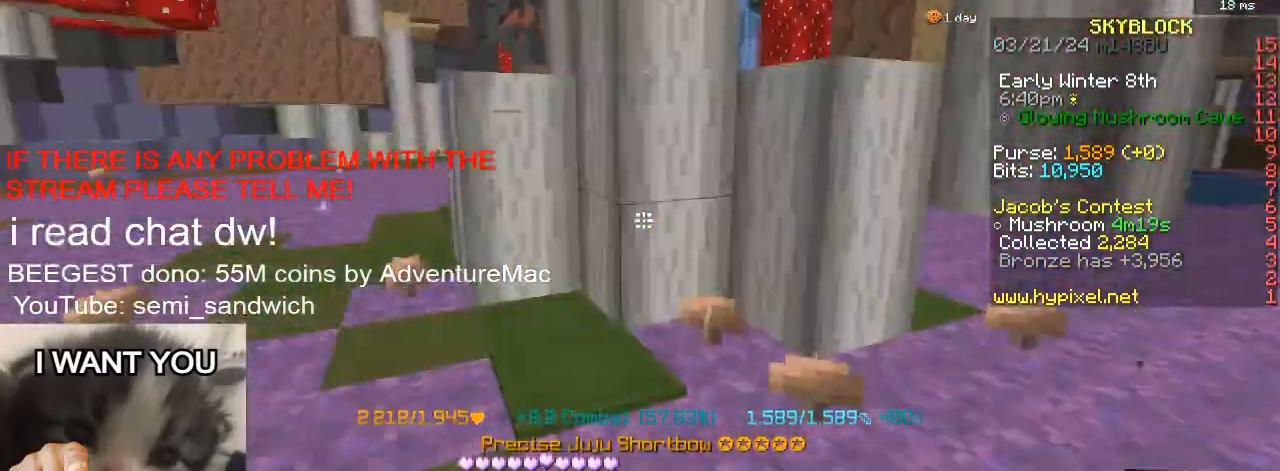
{"keys": ["2", "w"], "events": [[100, "w", "down"], [401, "2", "down"]]}
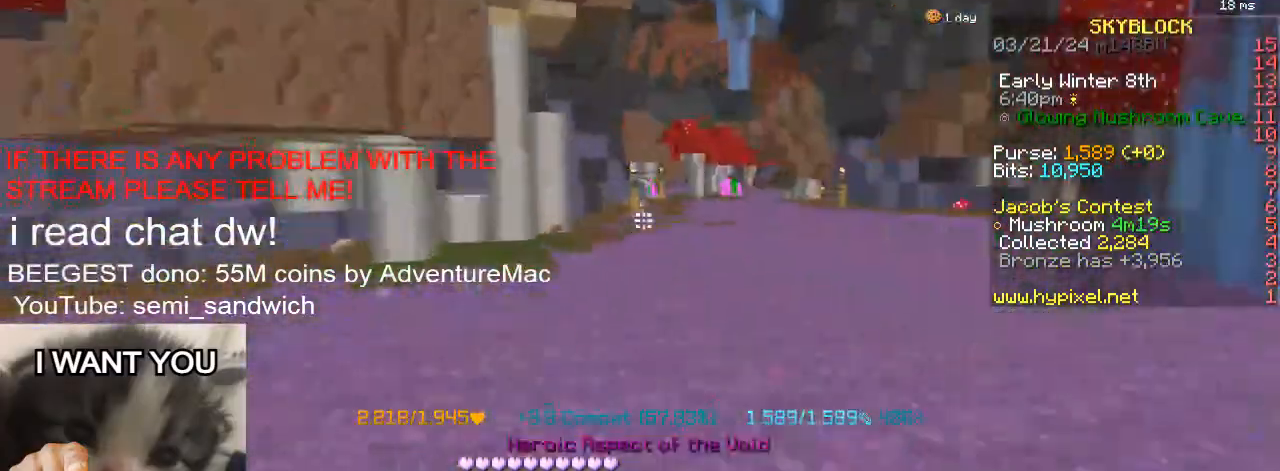
{"keys": ["1", "w"], "events": [[33, "d", "down"], [100, "2", "up"], [267, "d", "up"], [350, "1", "down"]]}
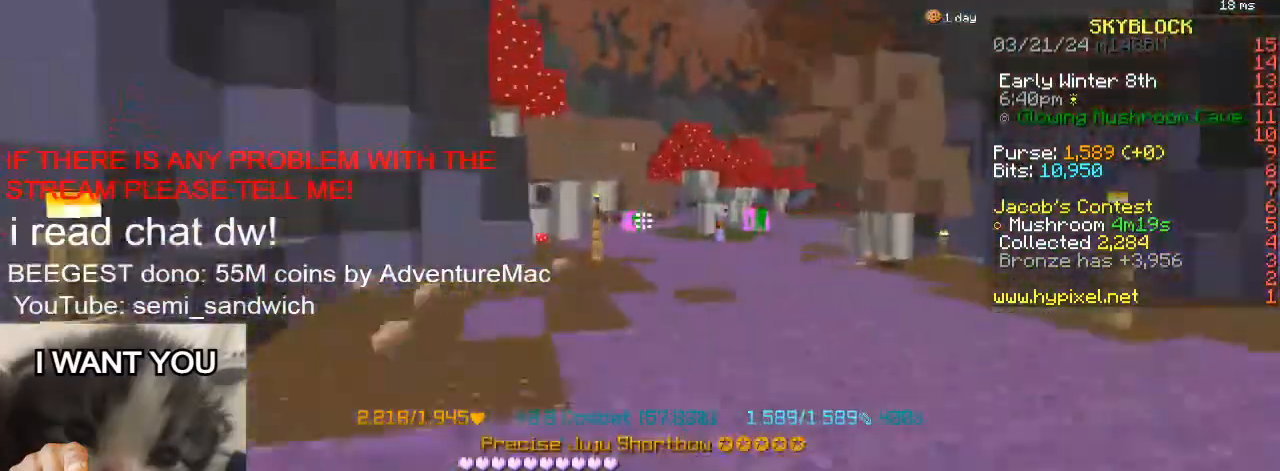
{"keys": ["w"], "events": [[50, "1", "up"]]}
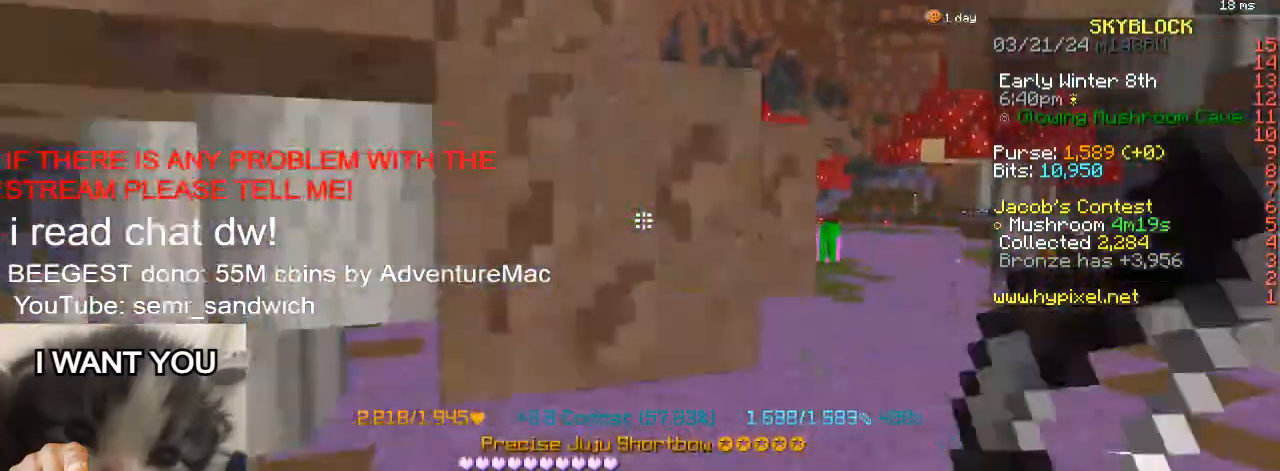
{"keys": ["w"], "events": [[33, "d", "down"], [133, "d", "up"]]}
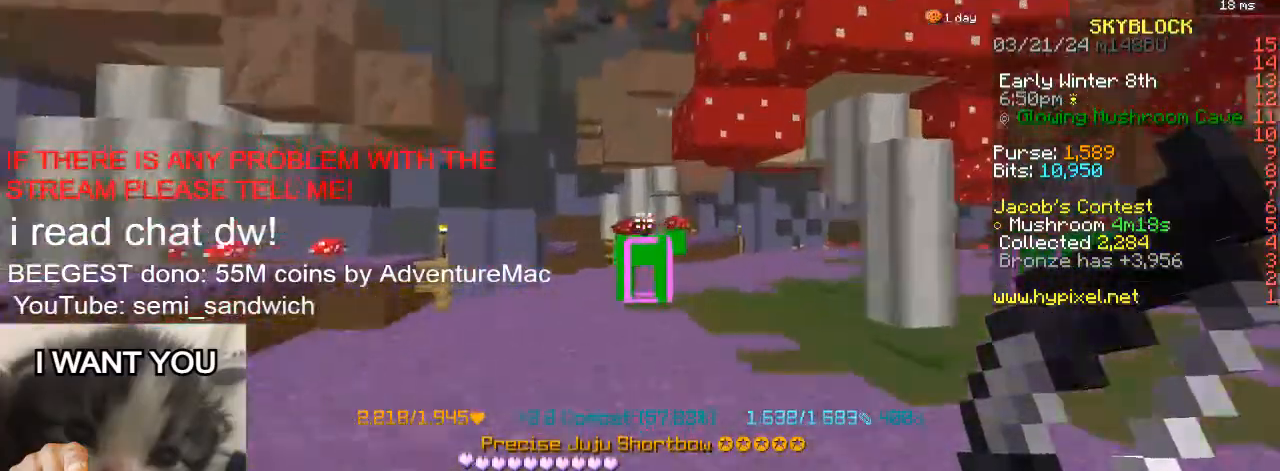
{"keys": [], "events": [[151, "d", "down"], [184, "w", "up"], [234, "w", "down"], [351, "d", "up"], [484, "w", "up"]]}
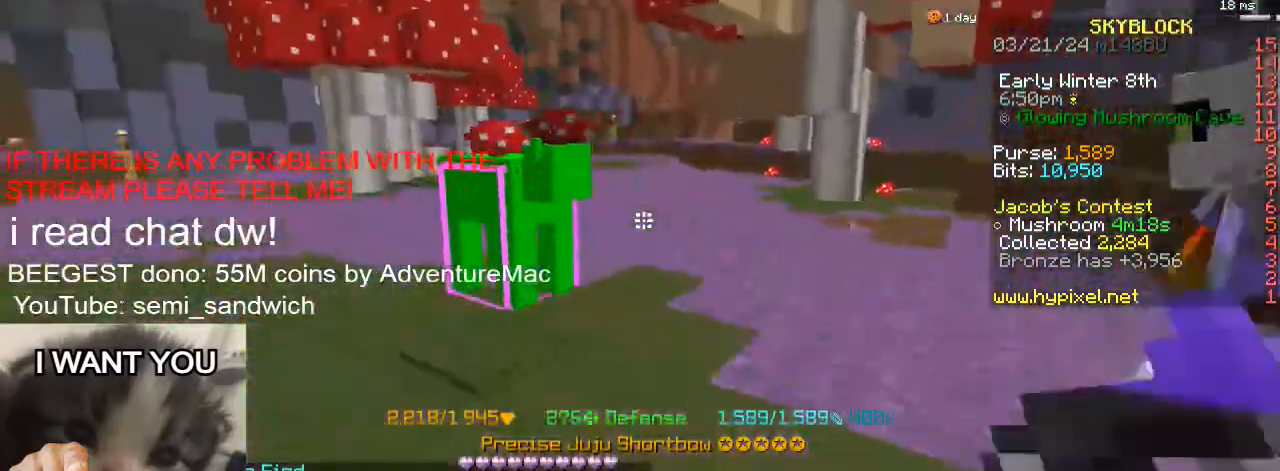
{"keys": ["d", "w"], "events": [[283, "w", "down"], [450, "d", "down"]]}